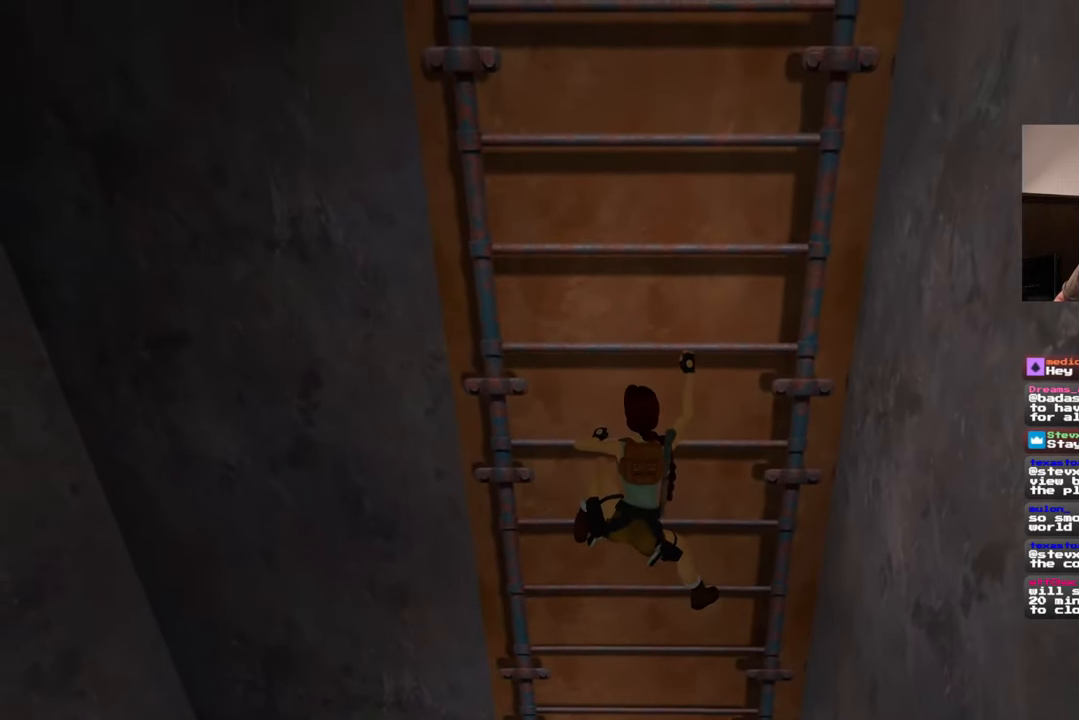
Gameplay with a controller (PlayStation layout); each line is a JSON object with the inputs held at the frame after it. "events" lists button and stick changes between this image and that frame as [ms after this image, input, new state], when the widget could be followed in between. Not read: L2 L3 R2 R3.
{"buttons": [], "left_stick": "up", "right_stick": "center", "events": []}
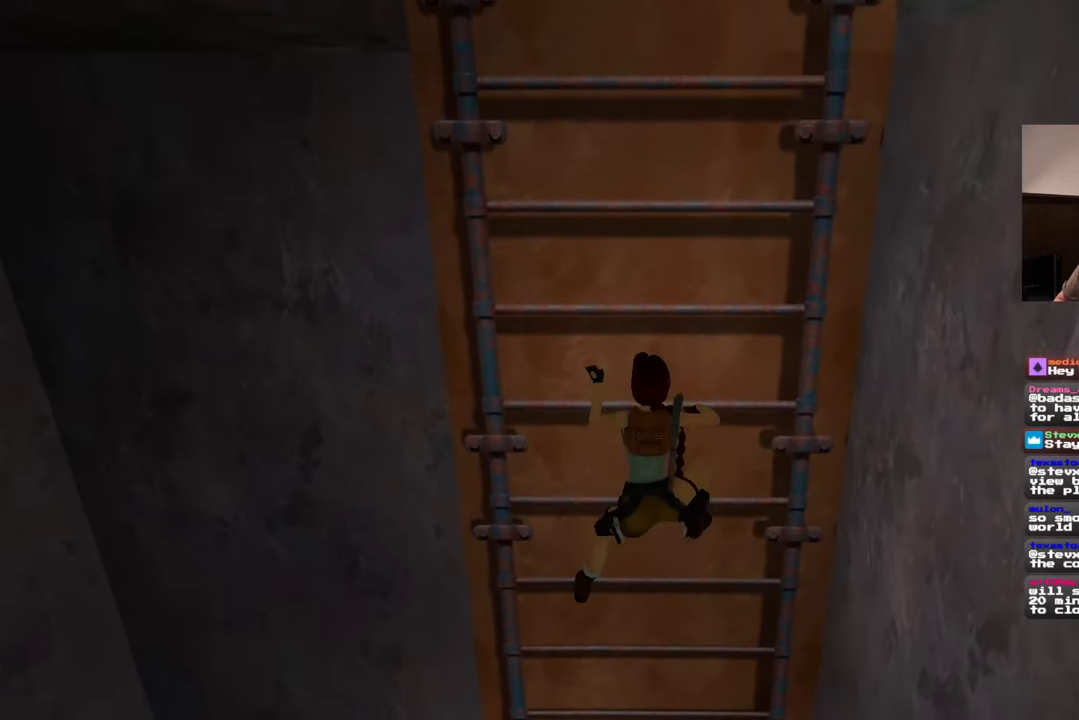
{"buttons": [], "left_stick": "up", "right_stick": "center", "events": []}
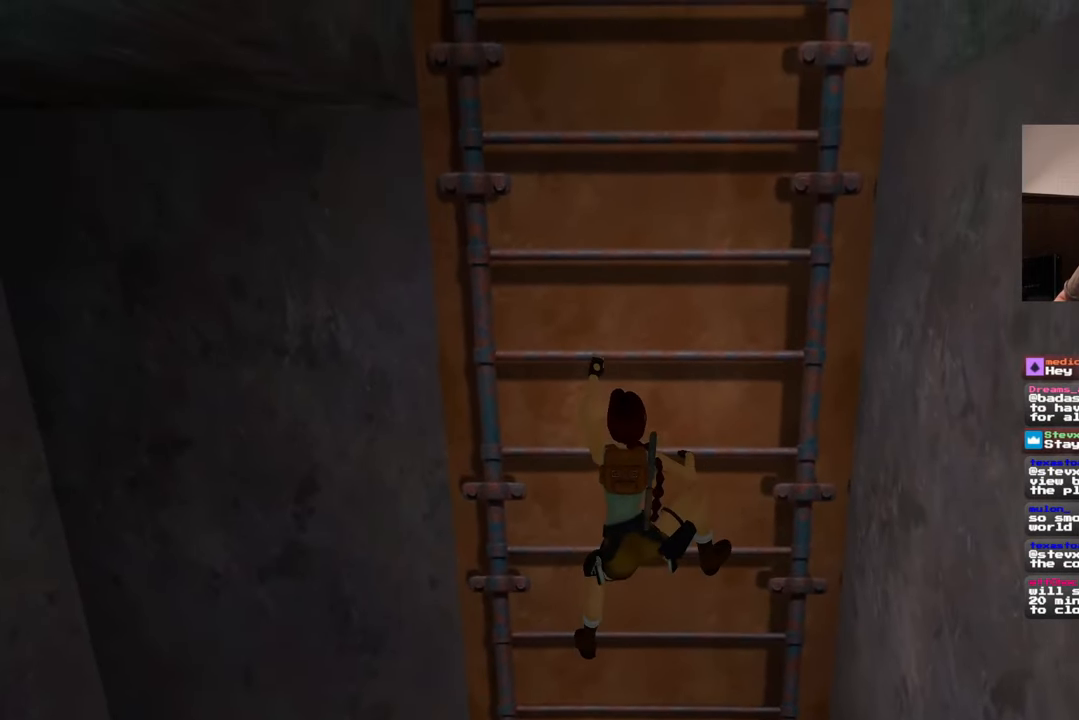
{"buttons": [], "left_stick": "up", "right_stick": "center", "events": []}
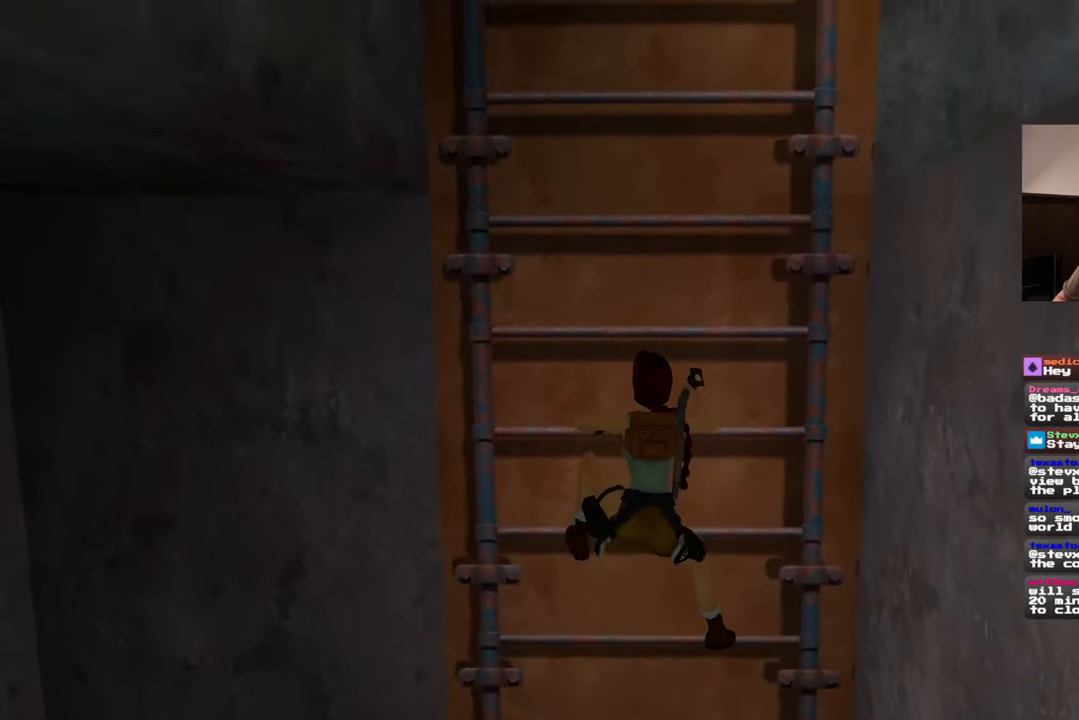
{"buttons": [], "left_stick": "up", "right_stick": "center", "events": []}
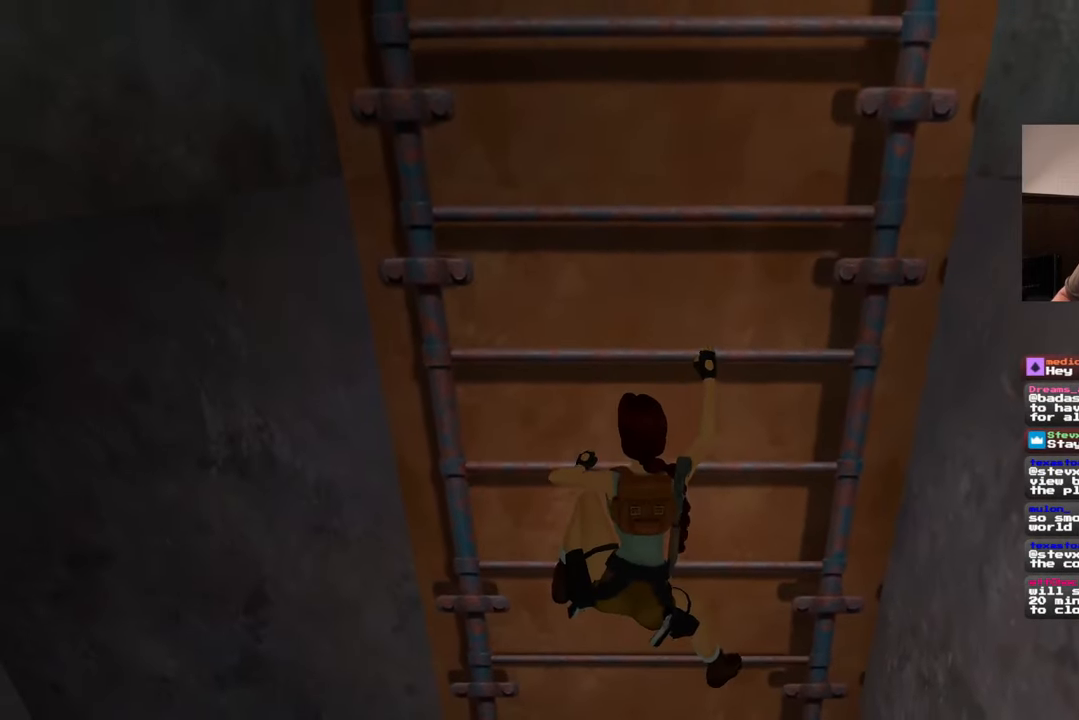
{"buttons": [], "left_stick": "up", "right_stick": "center", "events": []}
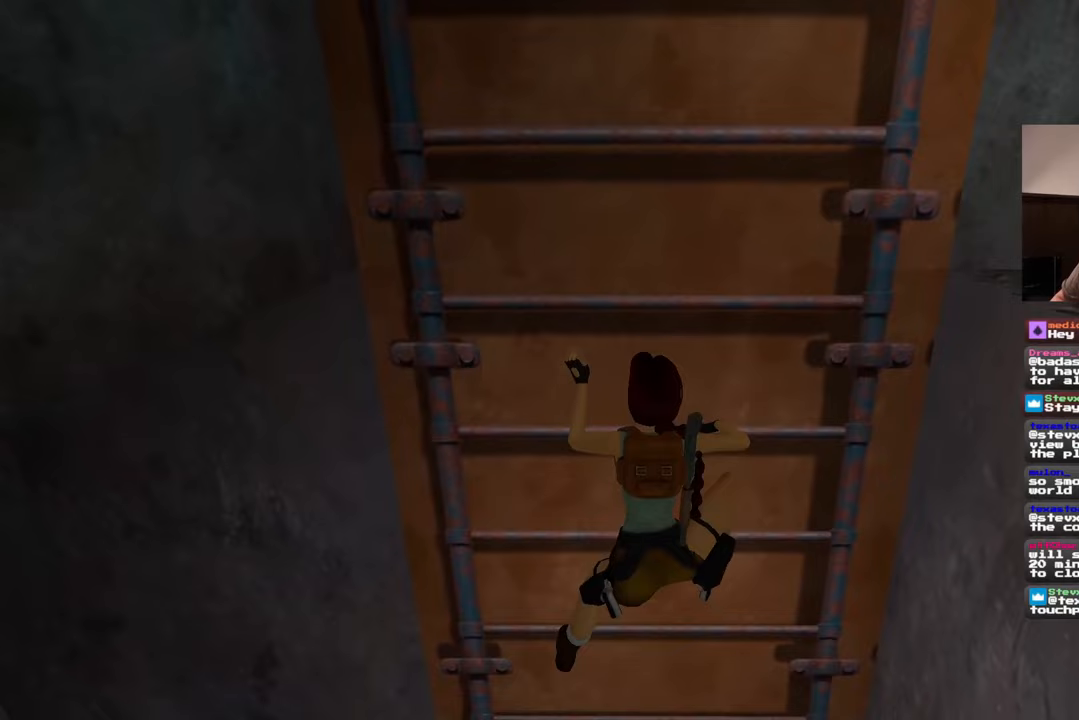
{"buttons": [], "left_stick": "up", "right_stick": "center", "events": []}
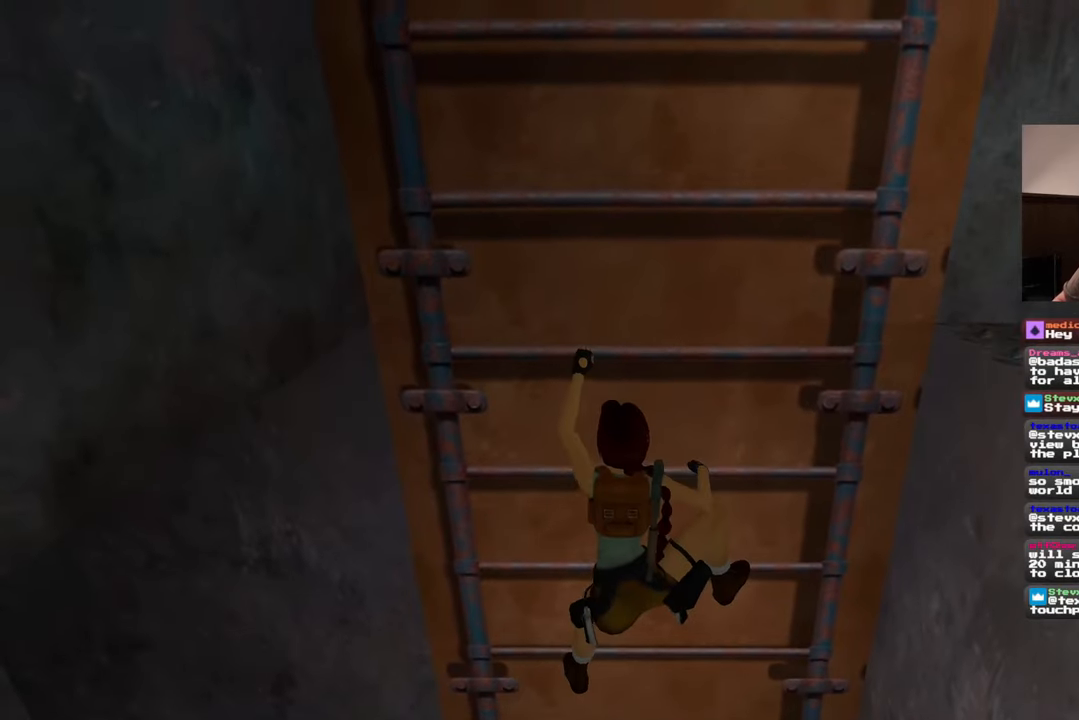
{"buttons": [], "left_stick": "up", "right_stick": "center", "events": []}
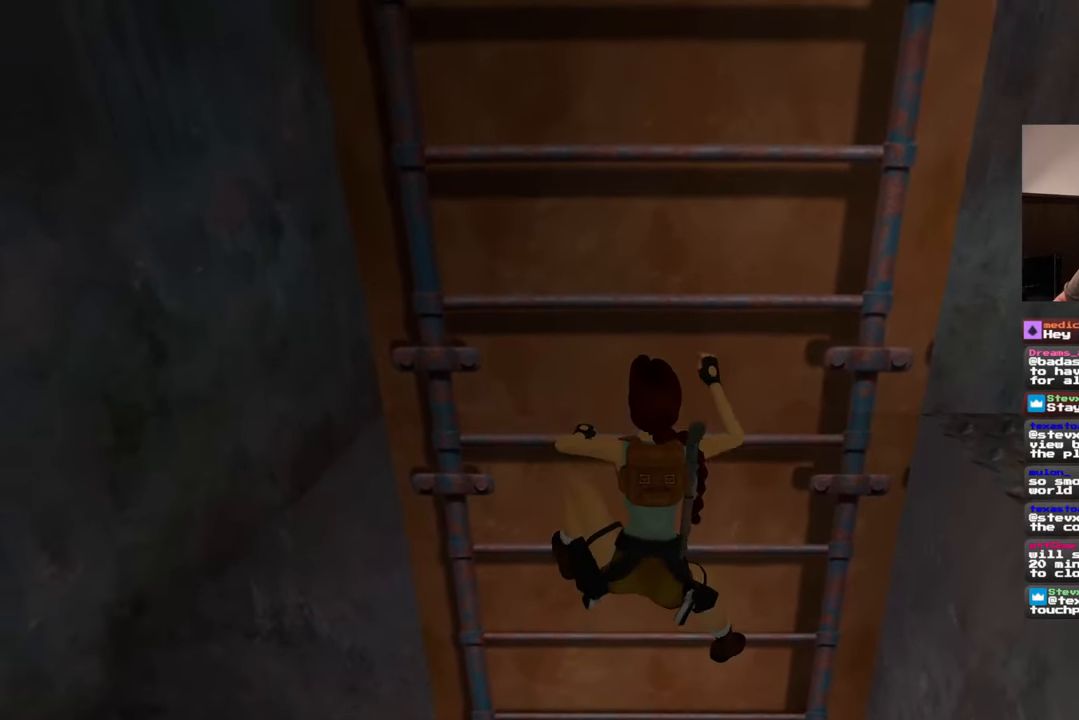
{"buttons": [], "left_stick": "up", "right_stick": "center", "events": []}
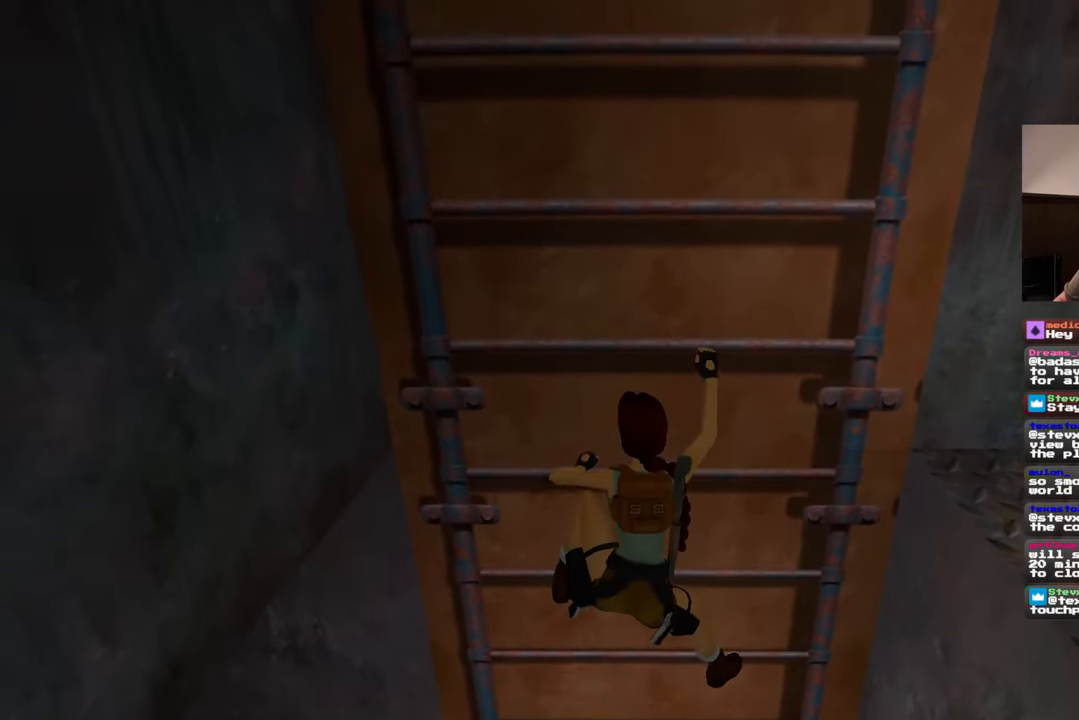
{"buttons": [], "left_stick": "up", "right_stick": "center", "events": []}
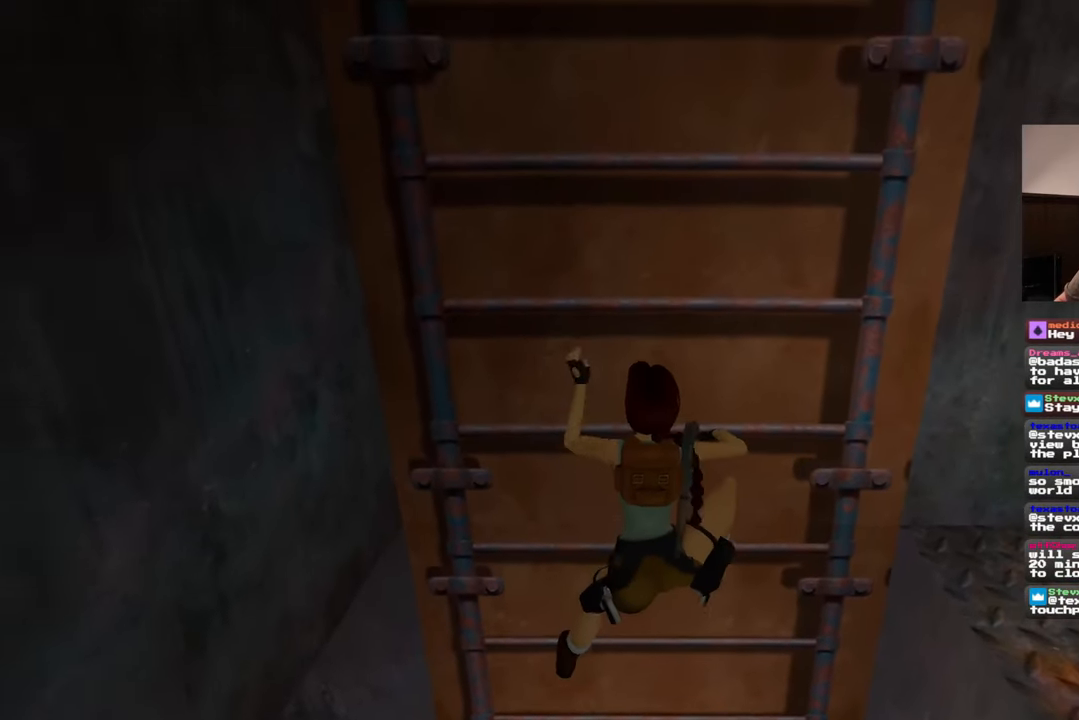
{"buttons": [], "left_stick": "up", "right_stick": "center", "events": []}
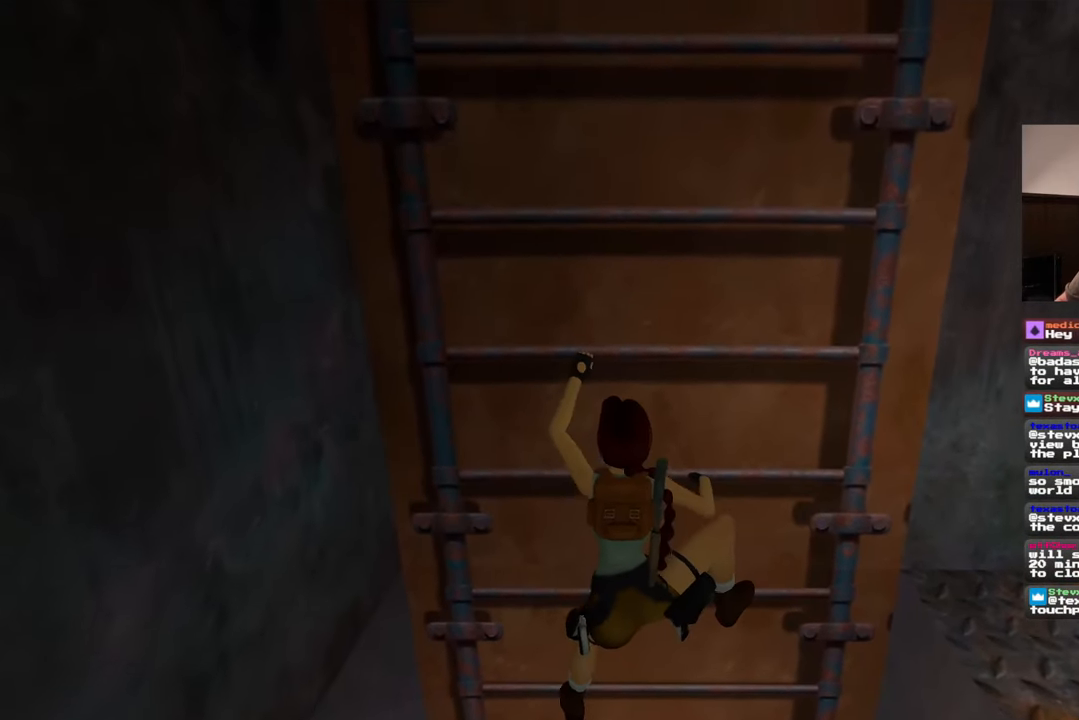
{"buttons": [], "left_stick": "up", "right_stick": "center", "events": []}
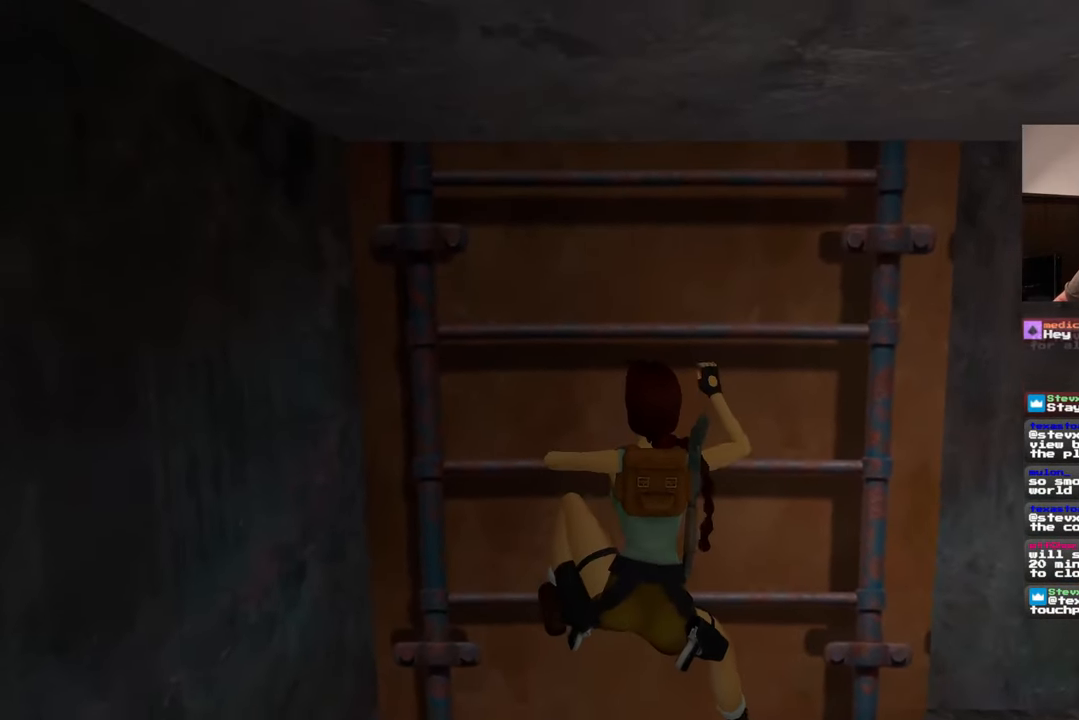
{"buttons": [], "left_stick": "center", "right_stick": "center", "events": [[233, "left_stick", "center"]]}
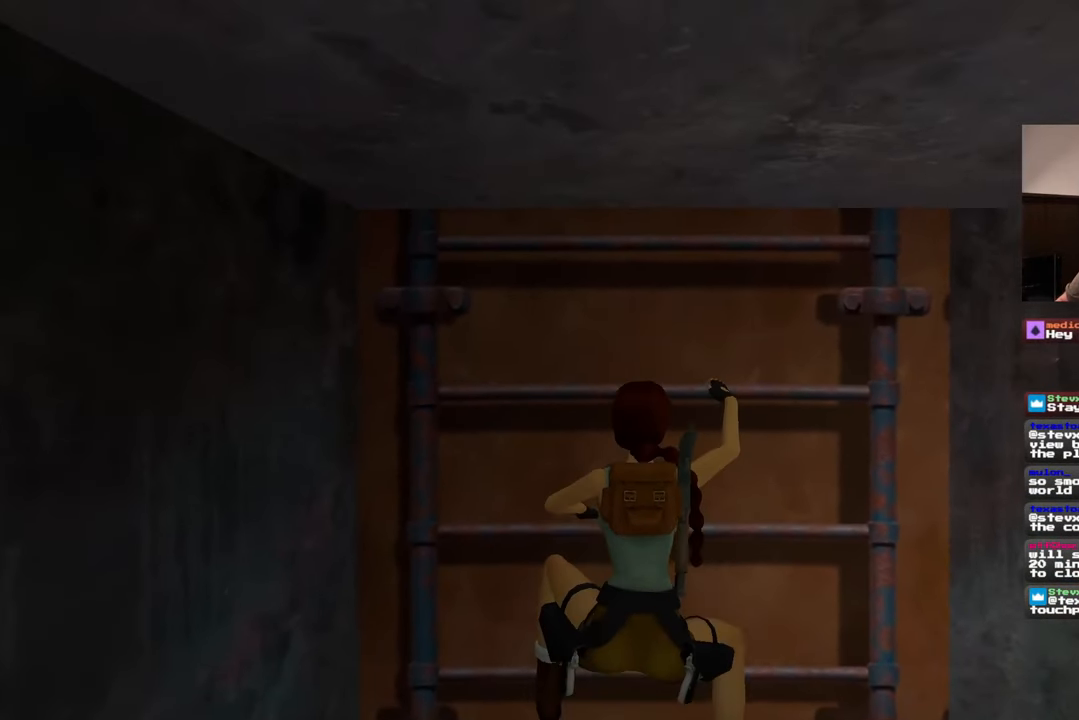
{"buttons": [], "left_stick": "right", "right_stick": "center", "events": [[67, "left_stick", "right"]]}
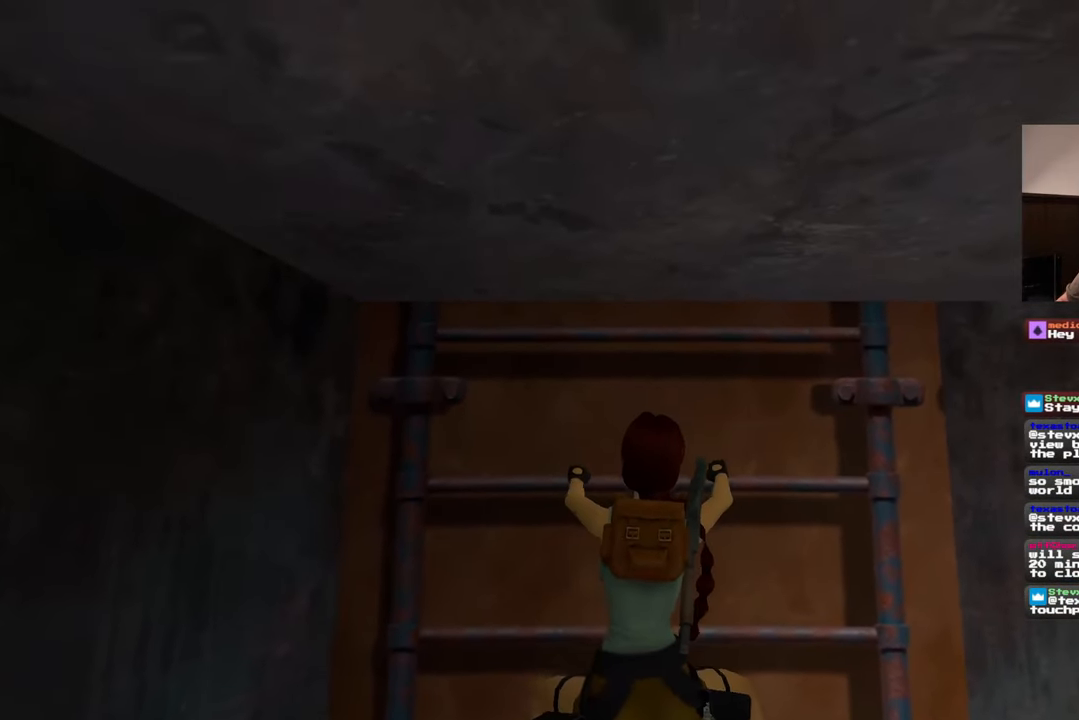
{"buttons": [], "left_stick": "right", "right_stick": "center", "events": []}
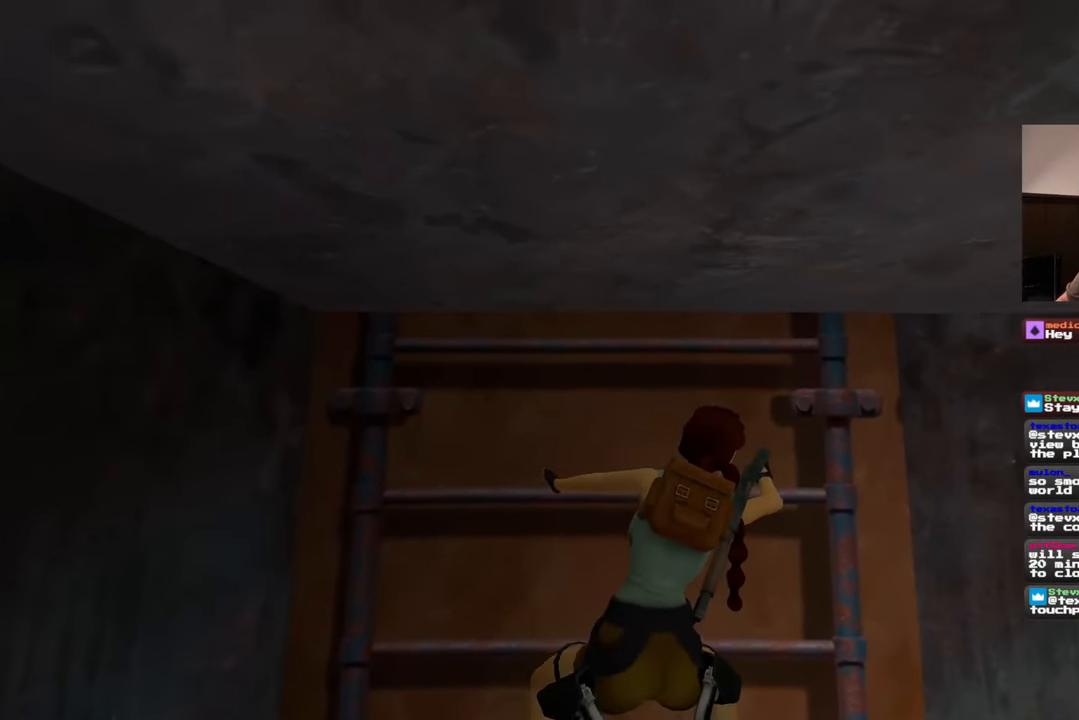
{"buttons": [], "left_stick": "right", "right_stick": "center", "events": []}
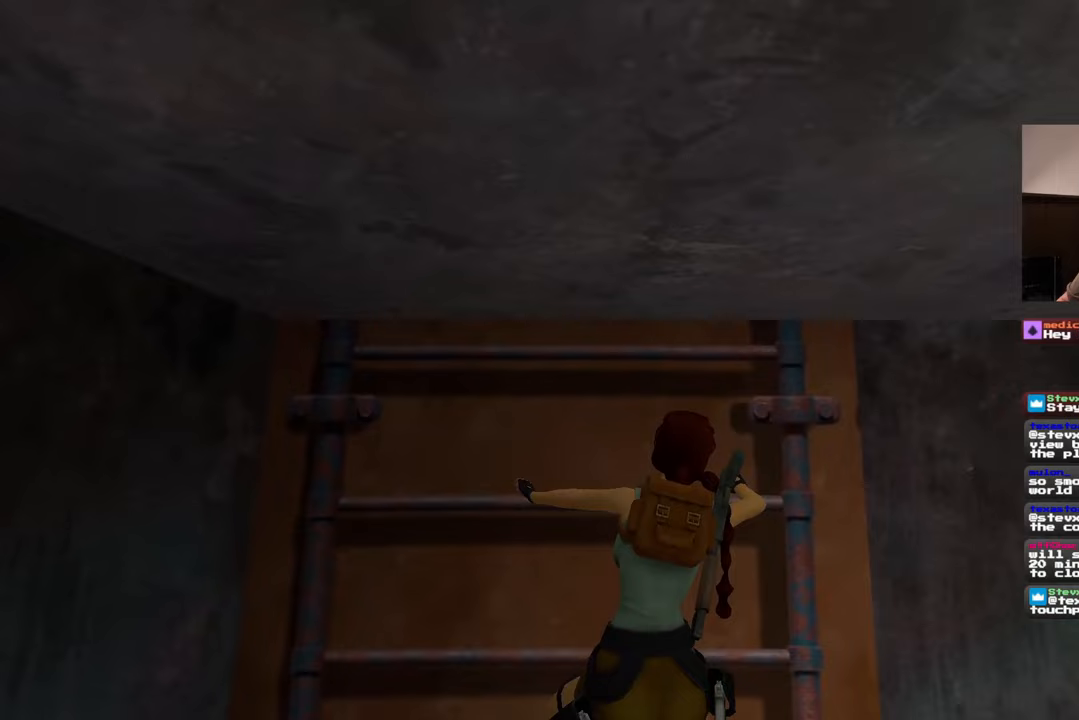
{"buttons": [], "left_stick": "right", "right_stick": "center", "events": []}
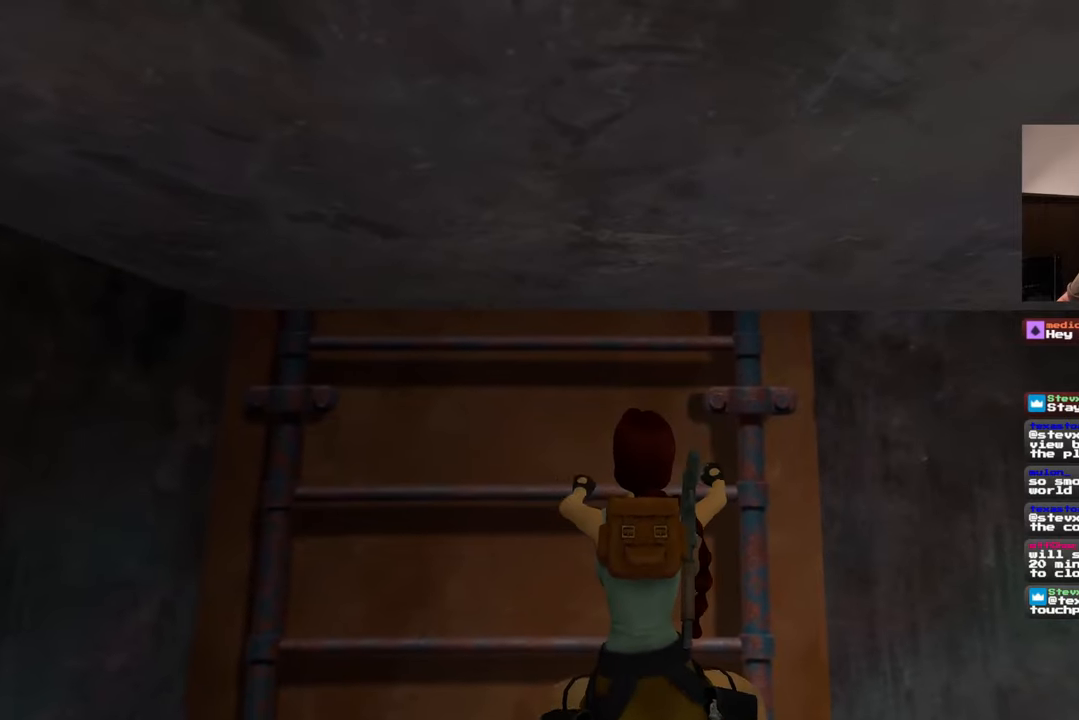
{"buttons": [], "left_stick": "right", "right_stick": "center", "events": []}
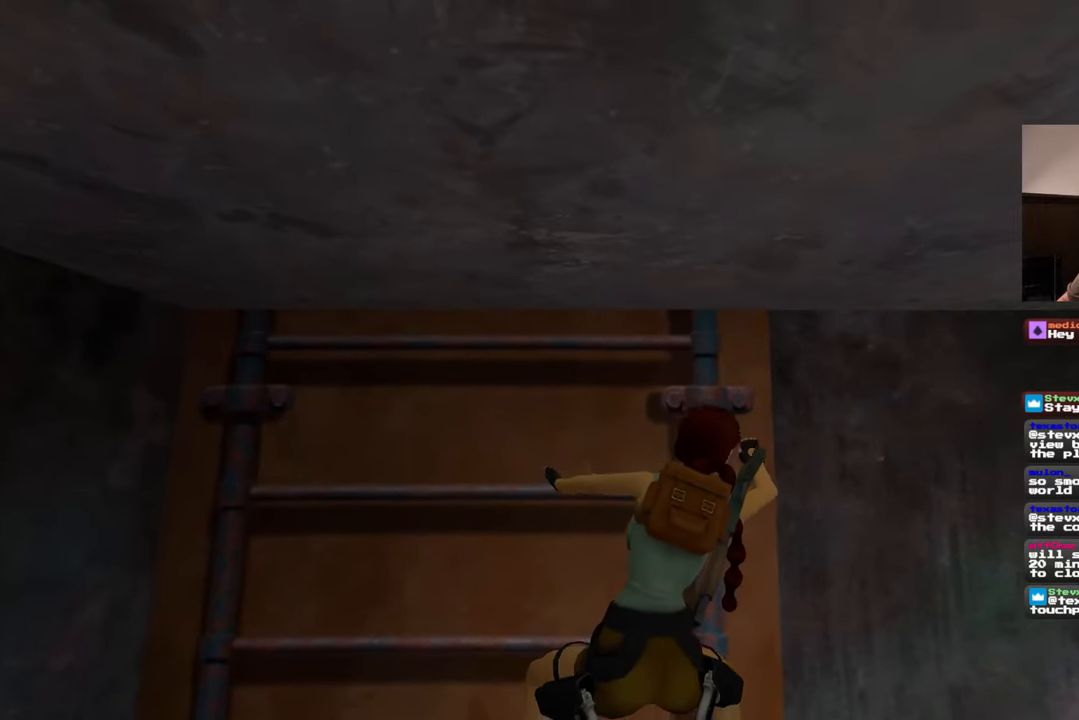
{"buttons": [], "left_stick": "right", "right_stick": "center", "events": []}
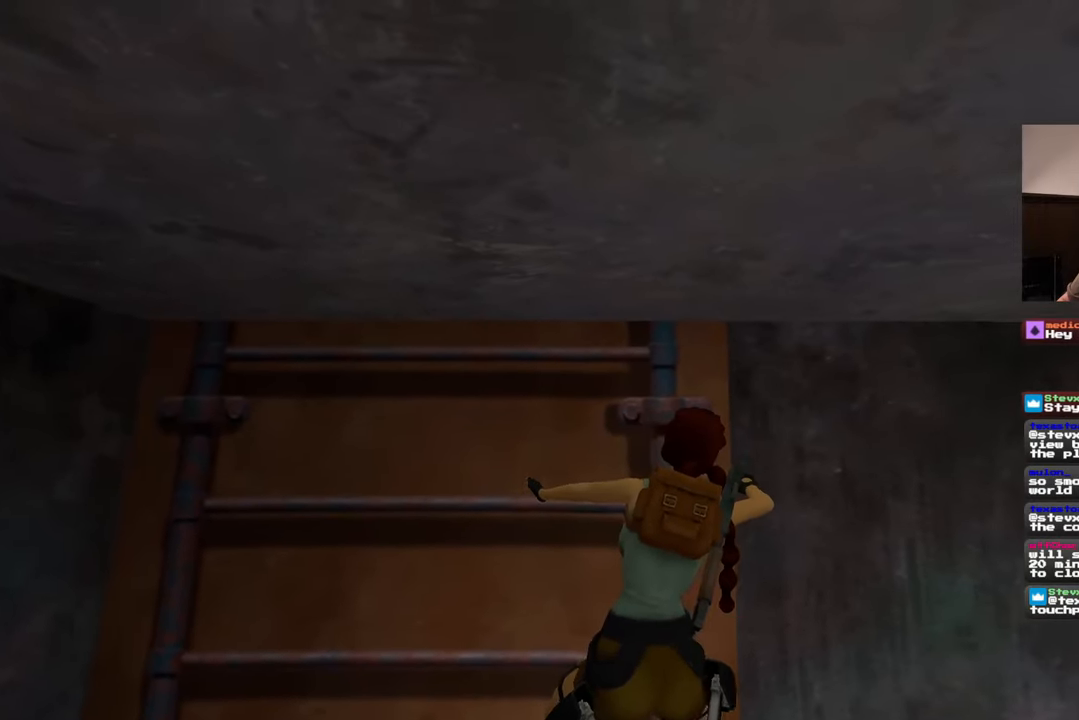
{"buttons": [], "left_stick": "right", "right_stick": "center", "events": []}
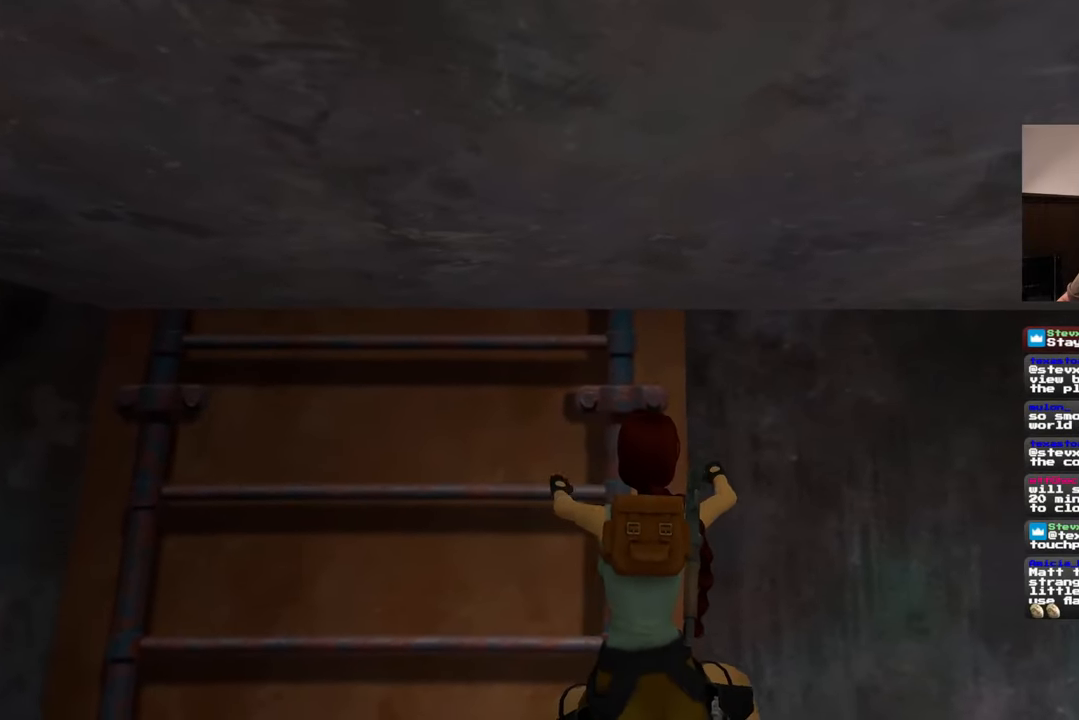
{"buttons": [], "left_stick": "right", "right_stick": "center", "events": []}
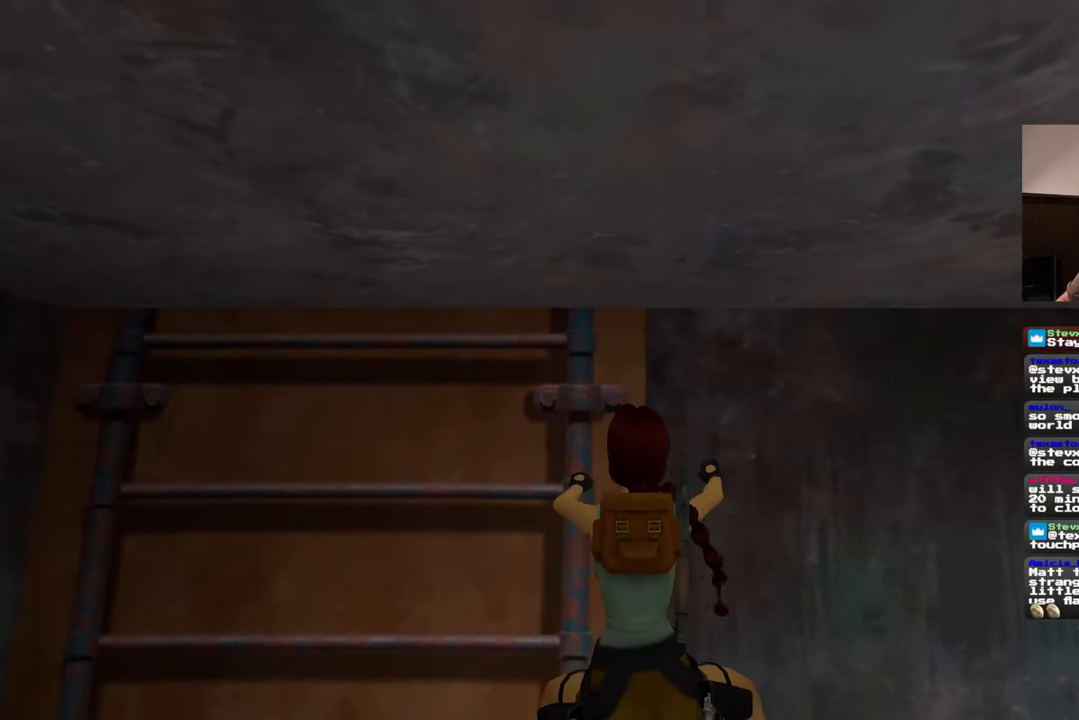
{"buttons": [], "left_stick": "center", "right_stick": "center", "events": [[383, "left_stick", "center"]]}
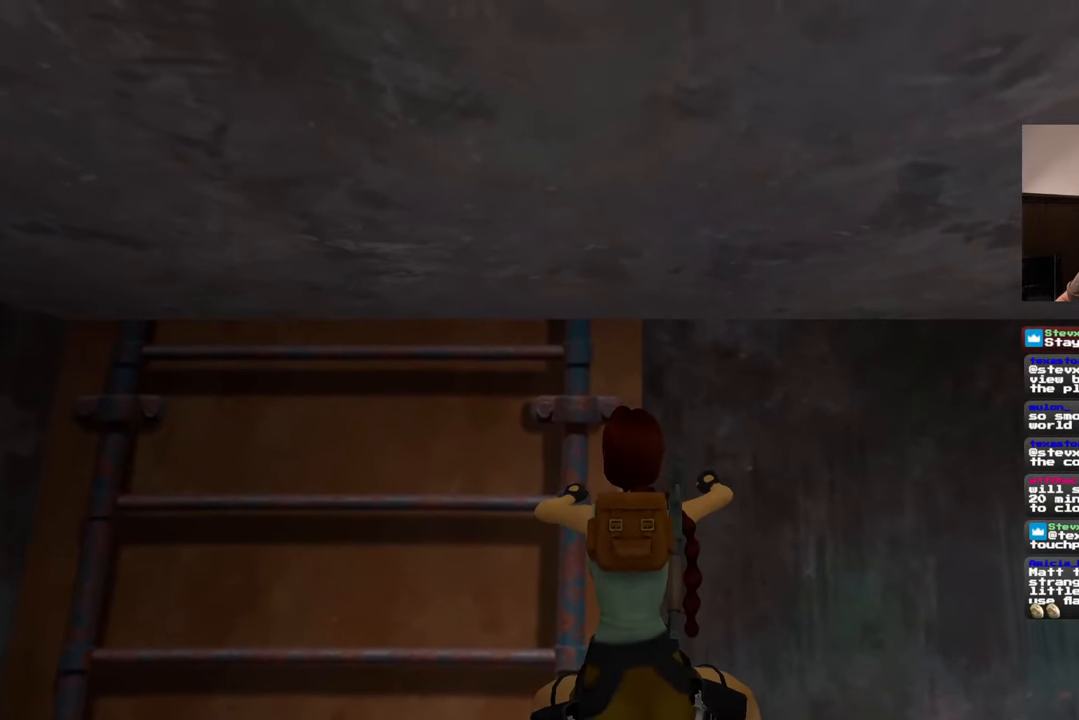
{"buttons": ["CIRCLE"], "left_stick": "center", "right_stick": "center", "events": [[400, "CIRCLE", "down"]]}
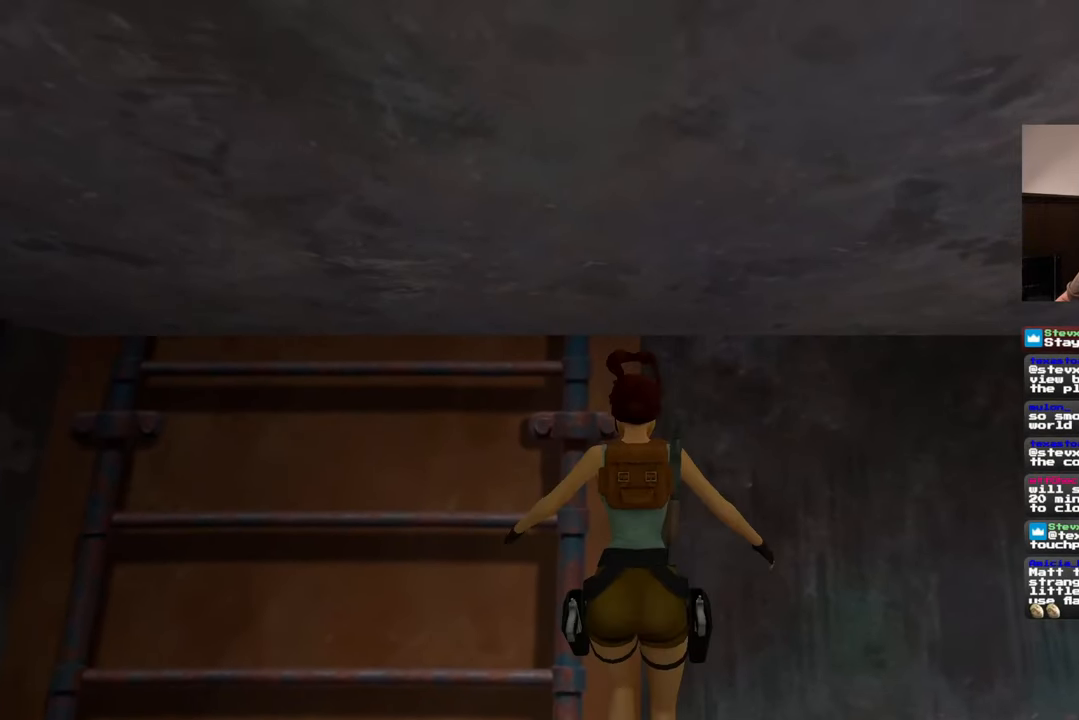
{"buttons": [], "left_stick": "center", "right_stick": "right", "events": [[17, "CIRCLE", "up"], [467, "right_stick", "right"]]}
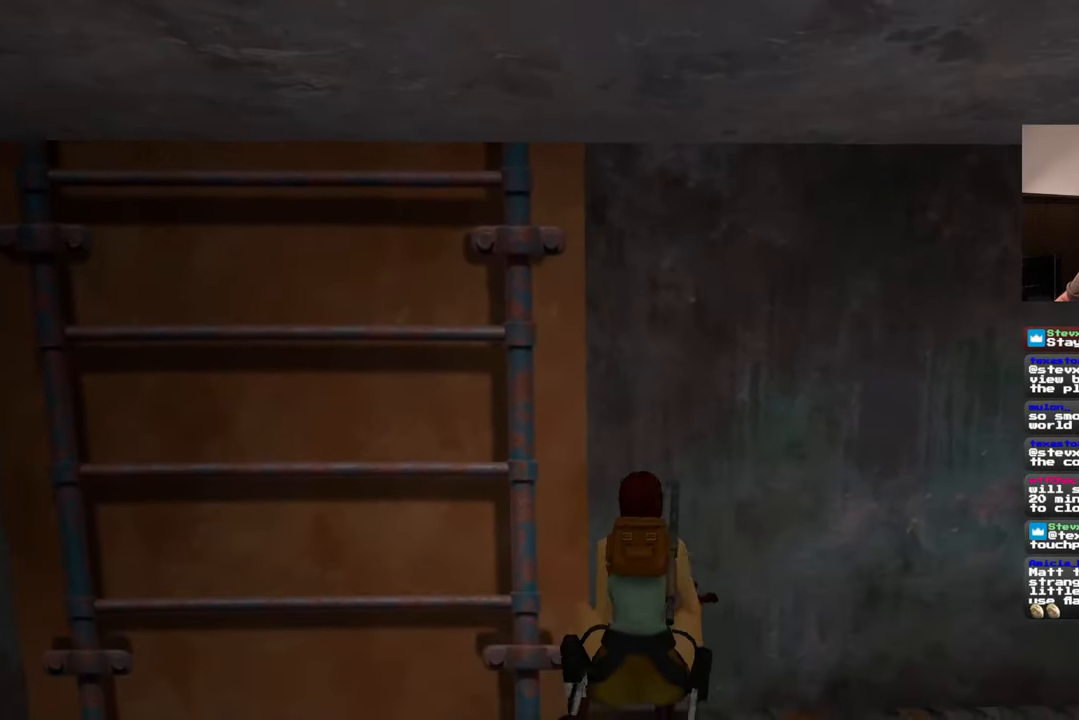
{"buttons": [], "left_stick": "up-right", "right_stick": "right", "events": [[17, "left_stick", "right"], [383, "left_stick", "up-right"]]}
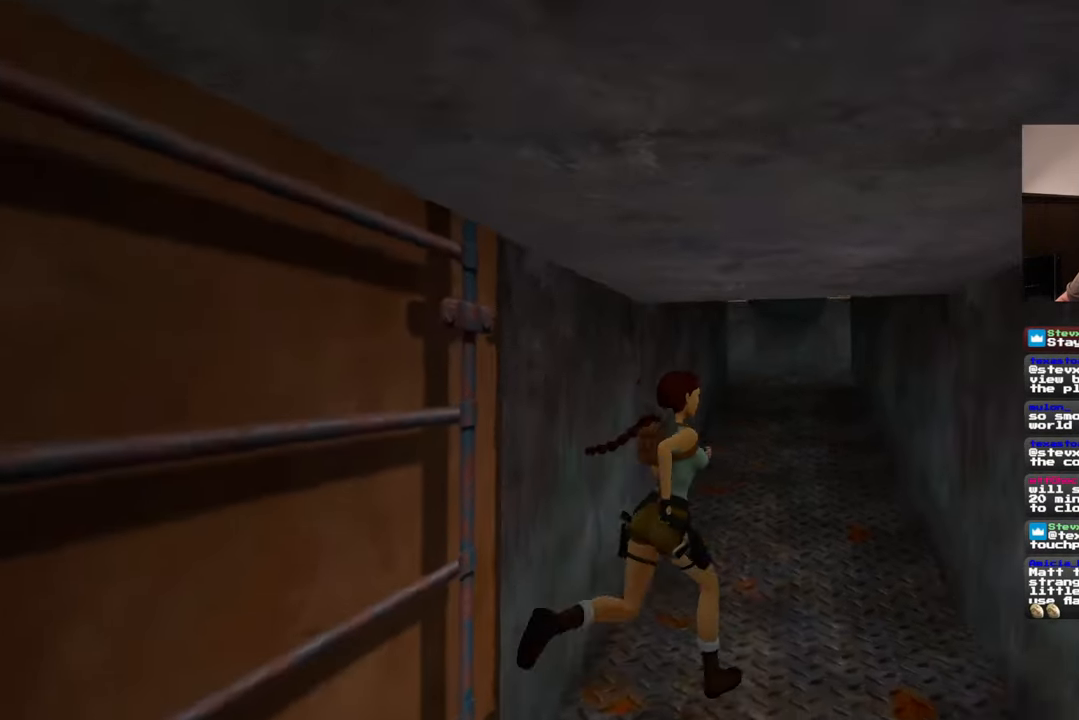
{"buttons": [], "left_stick": "center", "right_stick": "center", "events": [[50, "right_stick", "center"], [83, "left_stick", "center"]]}